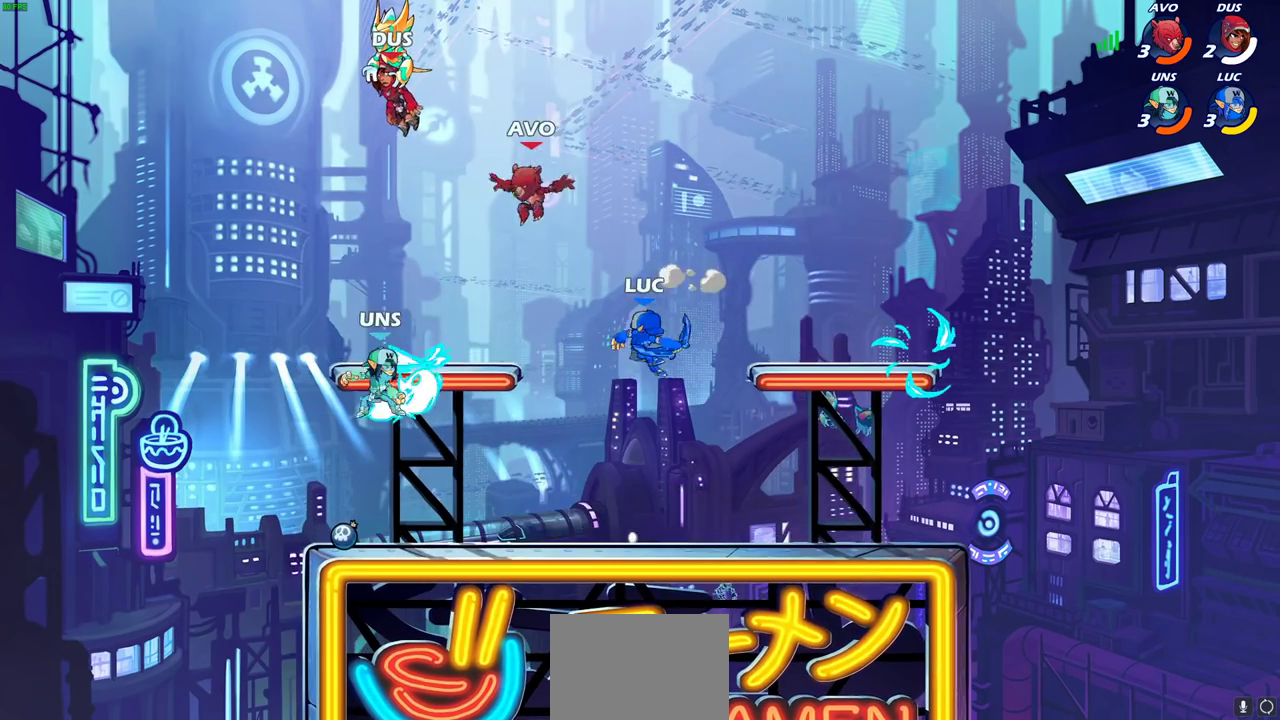
Gameplay with a controller (PlayStation layout); each line is a JSON object with the inputs held at the frame after it (dt_ms = milliseconds from this image to that frame). "events" lists button and stick changes between this image and that frame as [ms after this image, input, new state], when the widget could be followed in between. Not read: R3 right_stick.
{"dt_ms": 400, "buttons": [], "left_stick": "center", "events": [[250, "CIRCLE", "down"], [350, "CIRCLE", "up"]]}
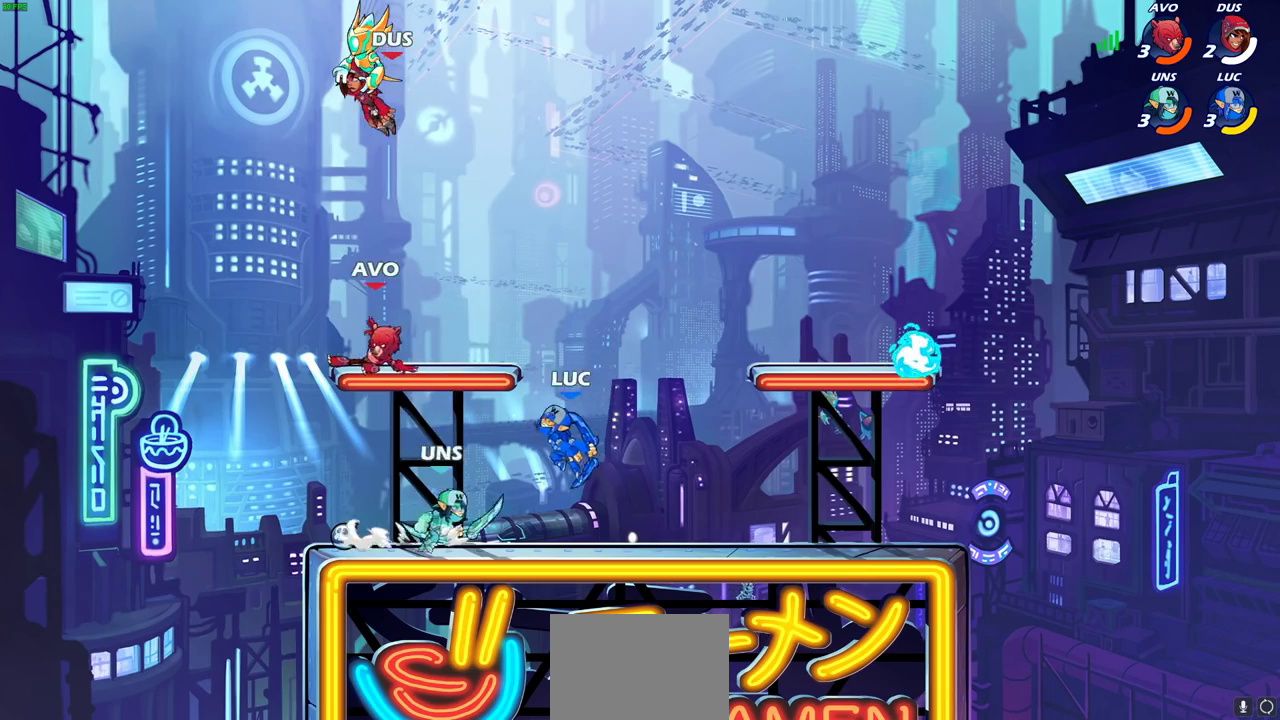
{"dt_ms": 600, "buttons": [], "left_stick": "center", "events": [[450, "SQUARE", "down"], [533, "SQUARE", "up"]]}
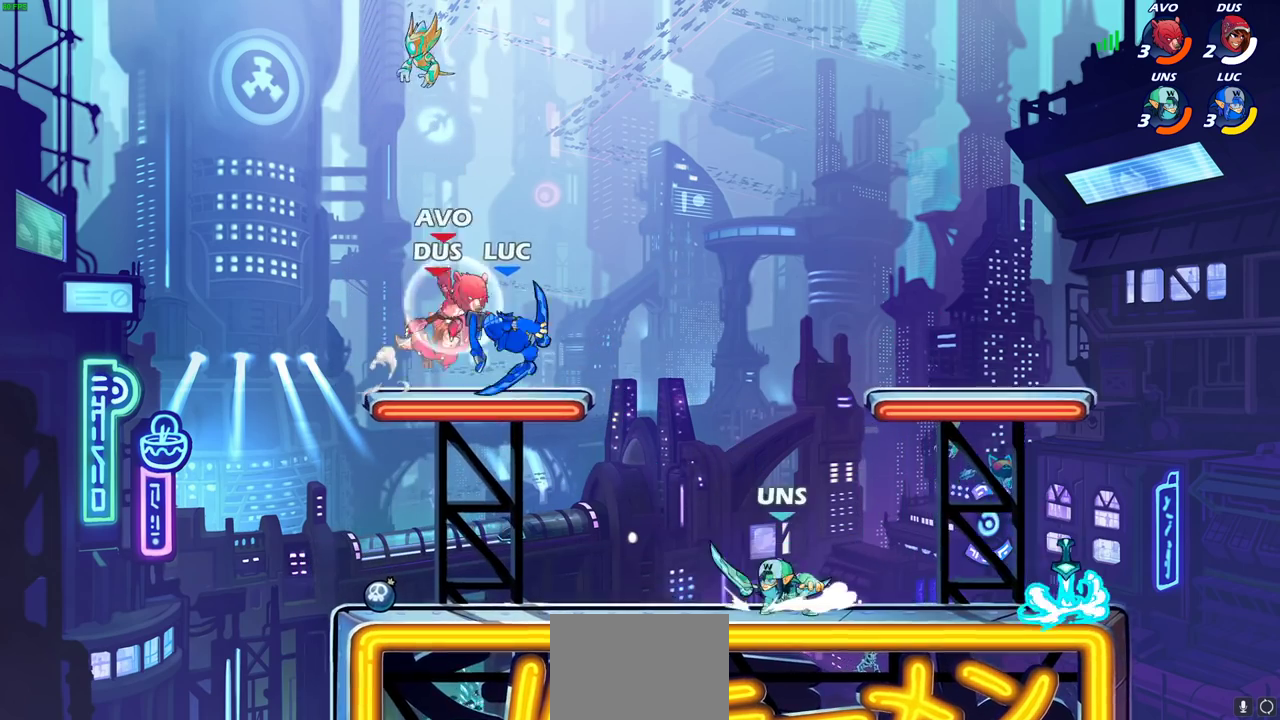
{"dt_ms": 400, "buttons": [], "left_stick": "center", "events": []}
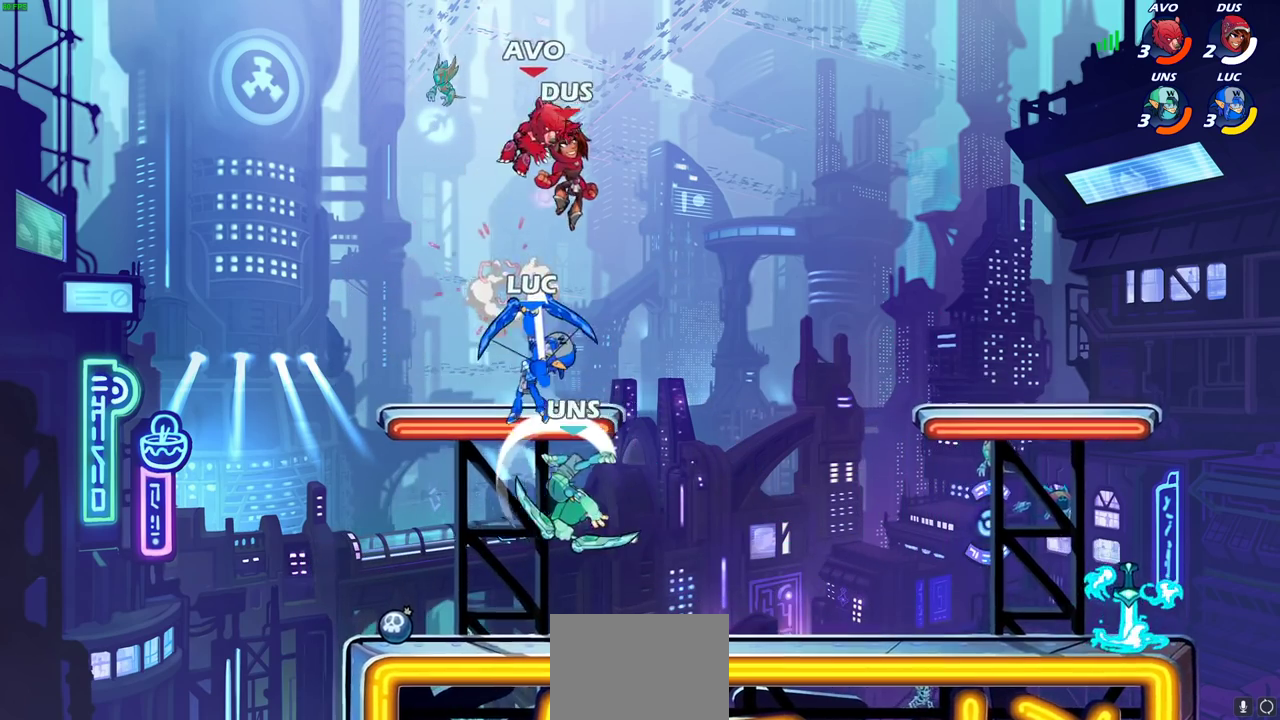
{"dt_ms": 300, "buttons": ["CROSS"], "left_stick": "right", "events": [[250, "CROSS", "down"], [283, "left_stick", "right"]]}
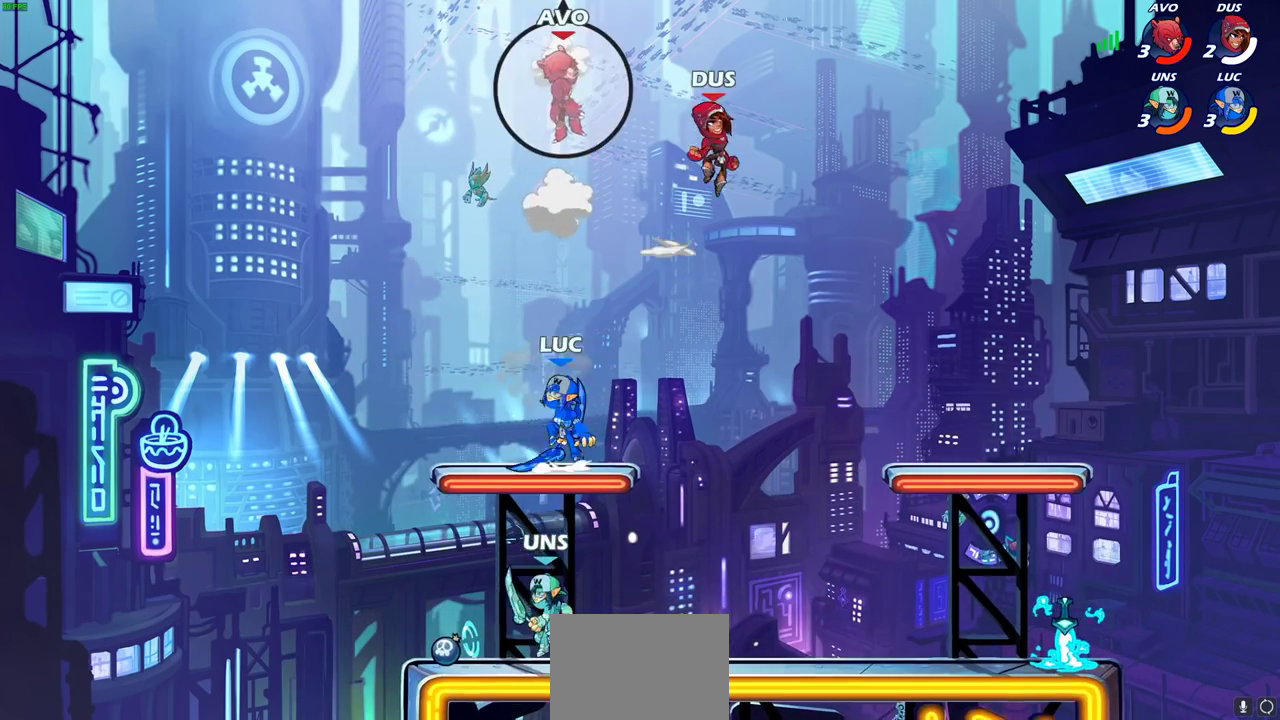
{"dt_ms": 700, "buttons": [], "left_stick": "center", "events": [[67, "left_stick", "up-right"], [100, "CROSS", "up"], [367, "CROSS", "down"], [450, "CIRCLE", "down"], [450, "CROSS", "up"], [517, "left_stick", "center"], [567, "CIRCLE", "up"]]}
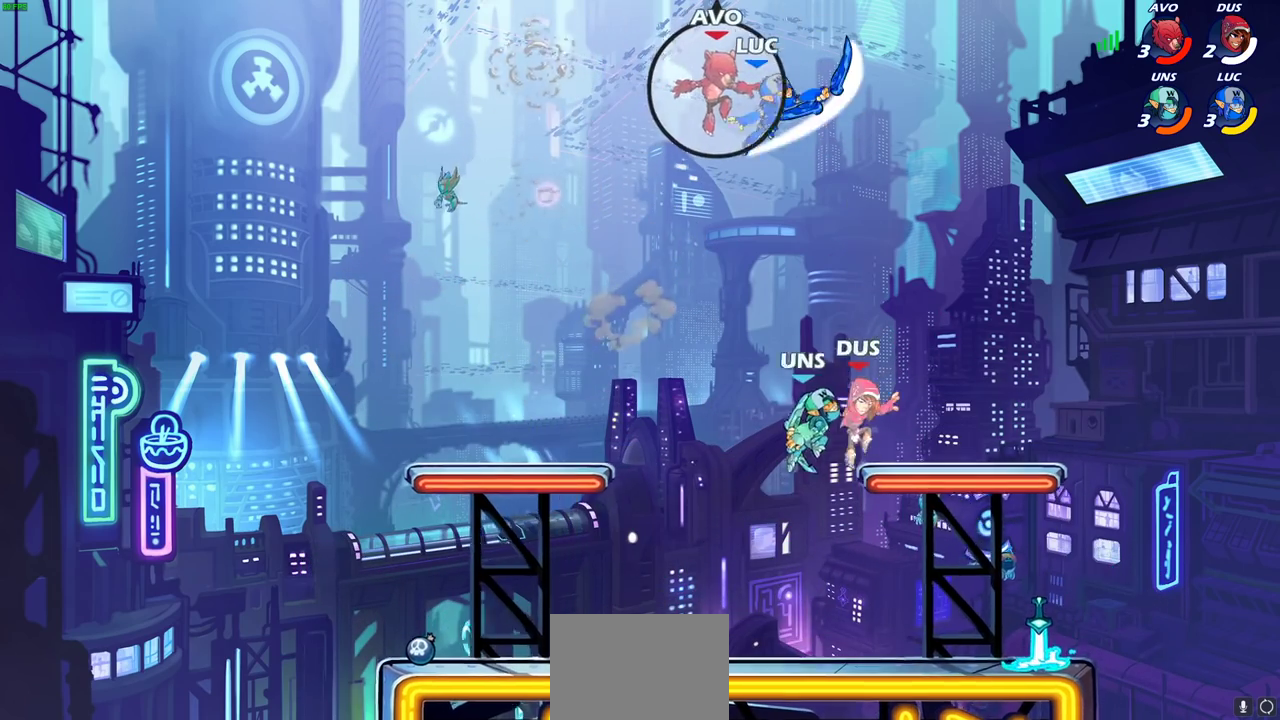
{"dt_ms": 500, "buttons": ["SQUARE"], "left_stick": "center", "events": [[317, "SQUARE", "down"], [383, "SQUARE", "up"], [467, "SQUARE", "down"]]}
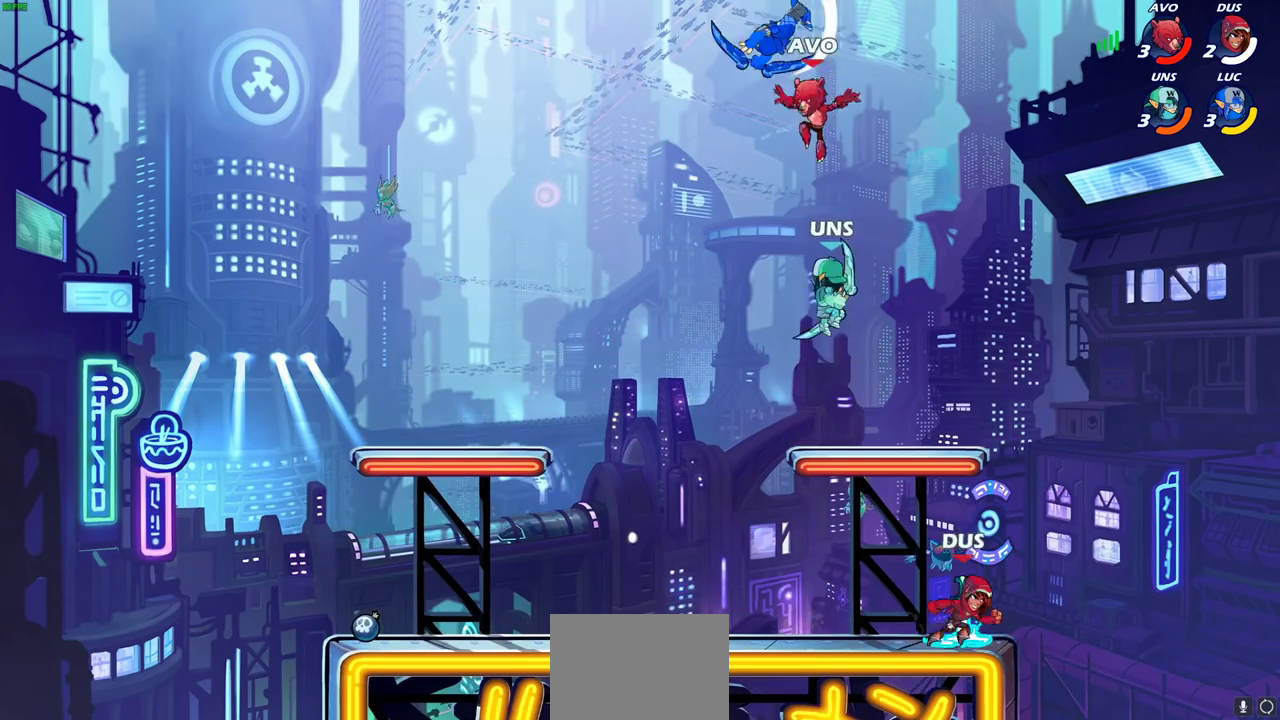
{"dt_ms": 400, "buttons": ["SQUARE"], "left_stick": "down-left", "events": [[50, "SQUARE", "up"], [267, "left_stick", "down"], [317, "left_stick", "down-left"], [383, "SQUARE", "down"]]}
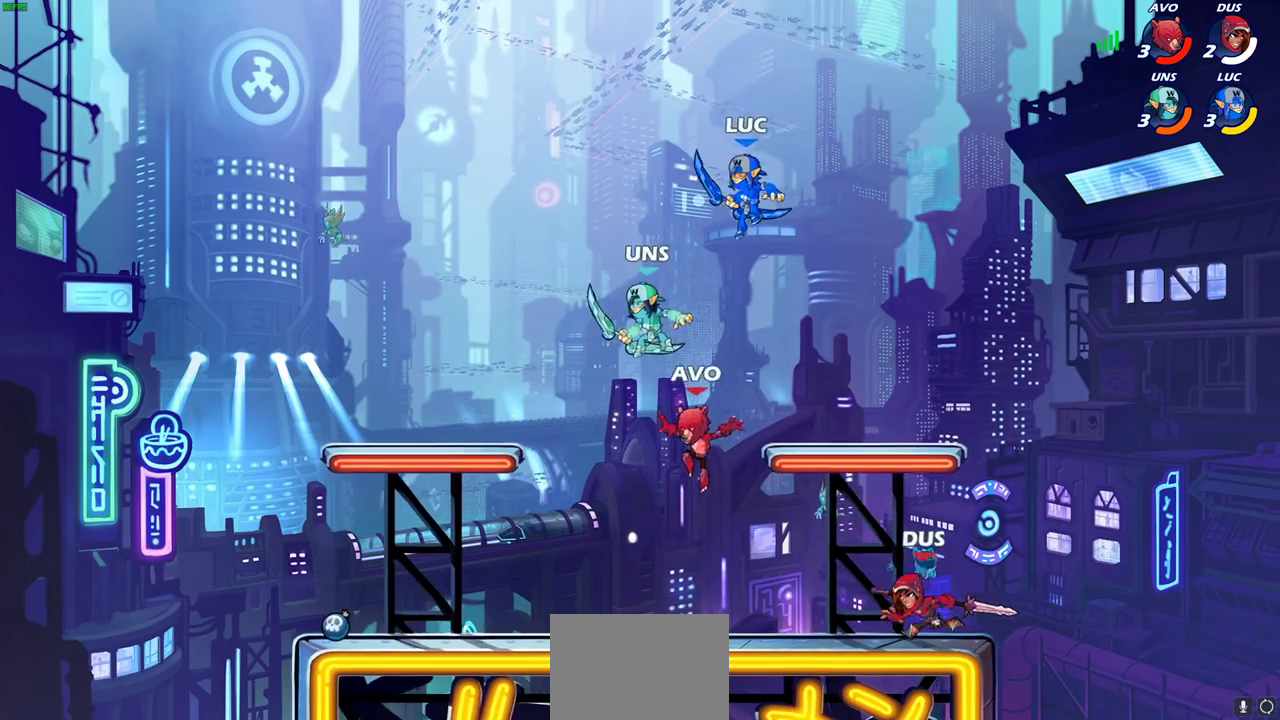
{"dt_ms": 700, "buttons": ["SQUARE"], "left_stick": "center", "events": [[100, "SQUARE", "up"], [100, "left_stick", "down"], [183, "left_stick", "center"], [667, "SQUARE", "down"]]}
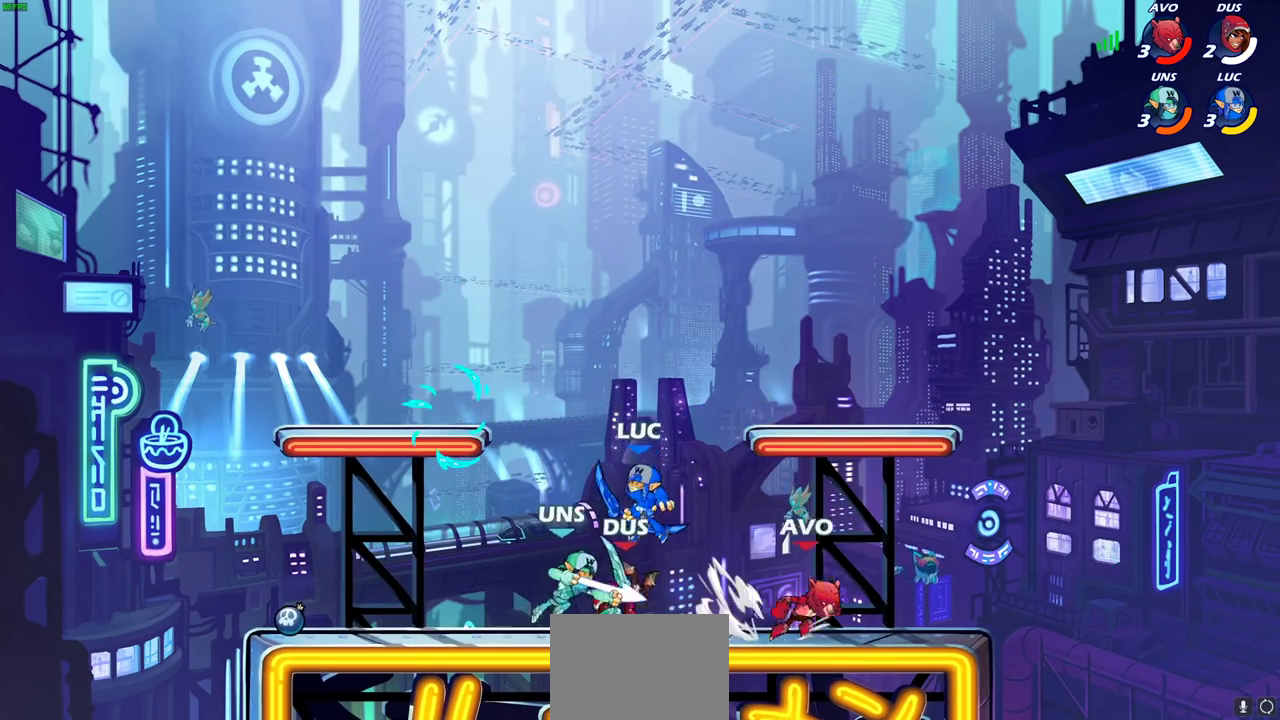
{"dt_ms": 400, "buttons": [], "left_stick": "left", "events": [[67, "SQUARE", "up"], [150, "SQUARE", "down"], [250, "SQUARE", "up"], [367, "left_stick", "left"]]}
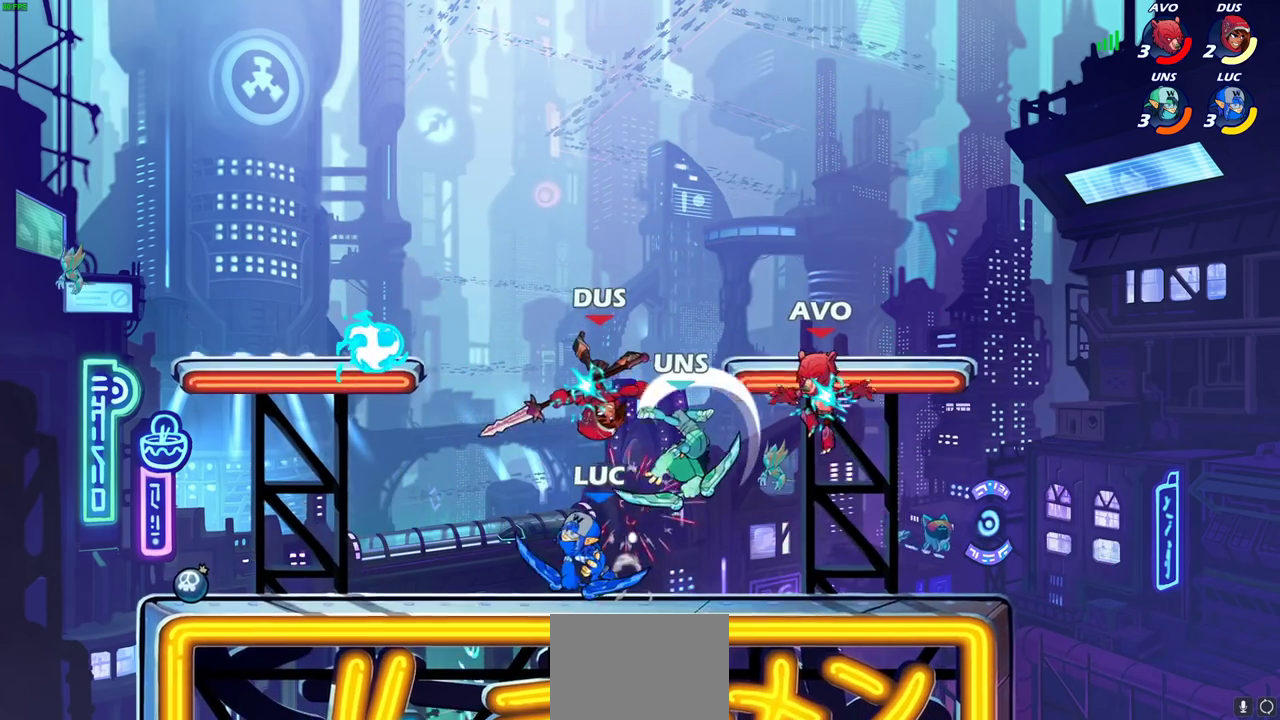
{"dt_ms": 300, "buttons": [], "left_stick": "left", "events": []}
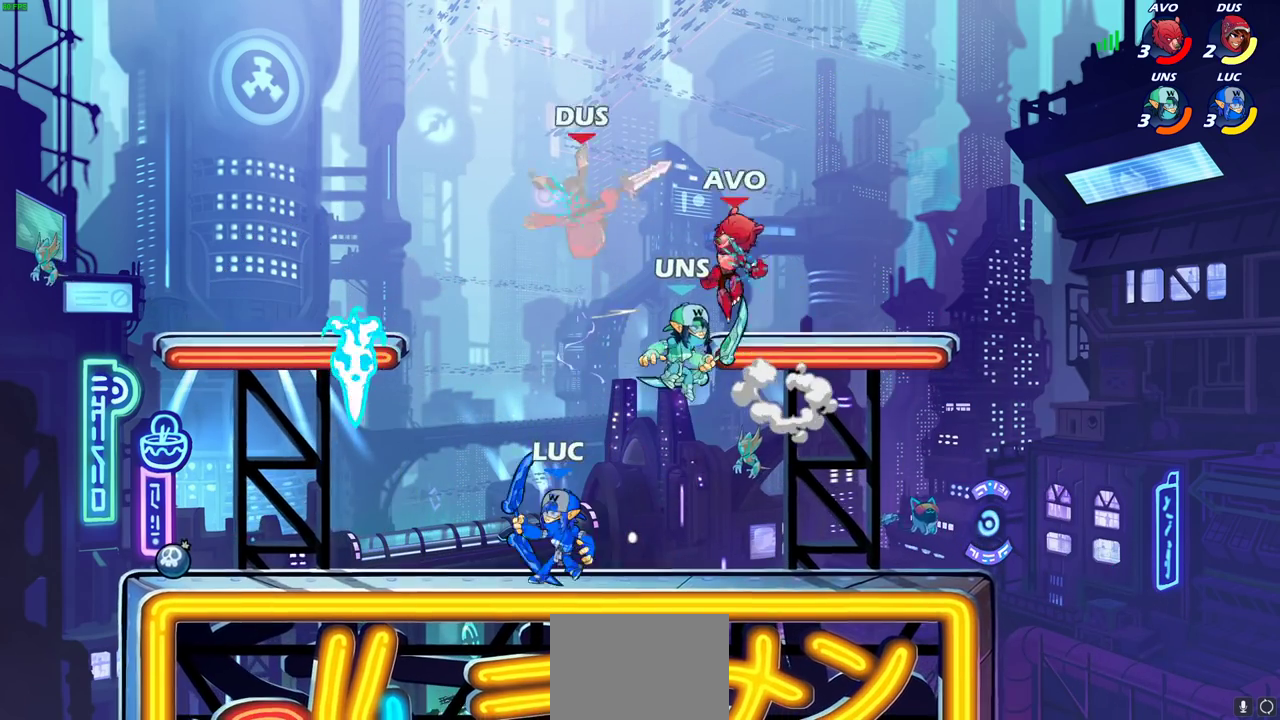
{"dt_ms": 900, "buttons": [], "left_stick": "center", "events": [[100, "R2", "down"], [250, "R2", "up"], [300, "left_stick", "right"], [333, "CIRCLE", "down"], [383, "left_stick", "center"], [433, "CIRCLE", "up"]]}
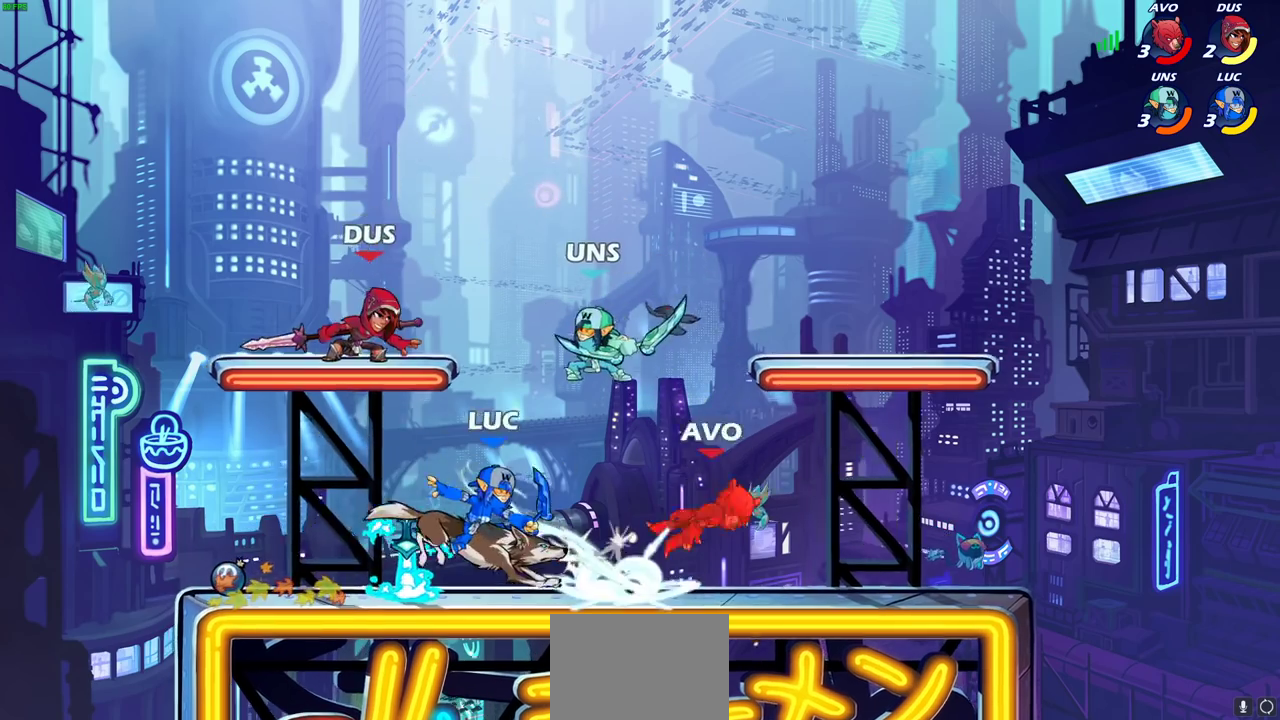
{"dt_ms": 300, "buttons": [], "left_stick": "right", "events": [[300, "left_stick", "right"]]}
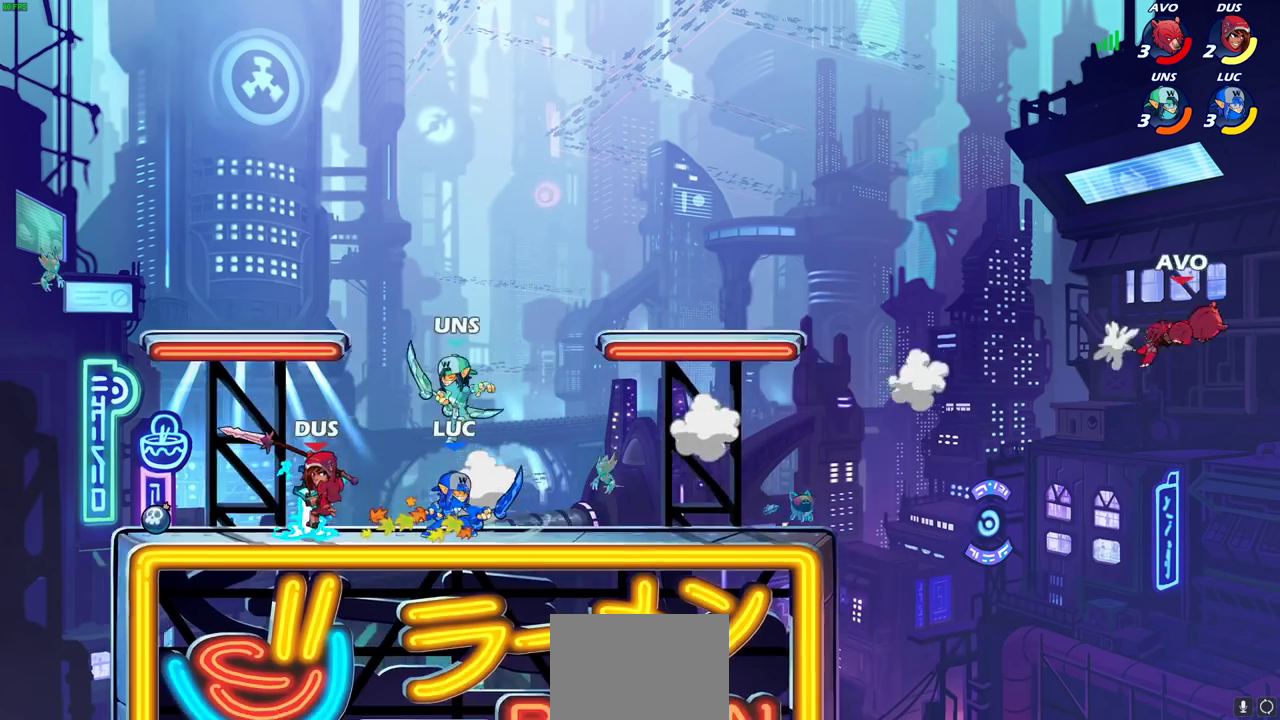
{"dt_ms": 400, "buttons": [], "left_stick": "up", "events": [[83, "R2", "down"], [333, "R2", "up"], [400, "left_stick", "up"]]}
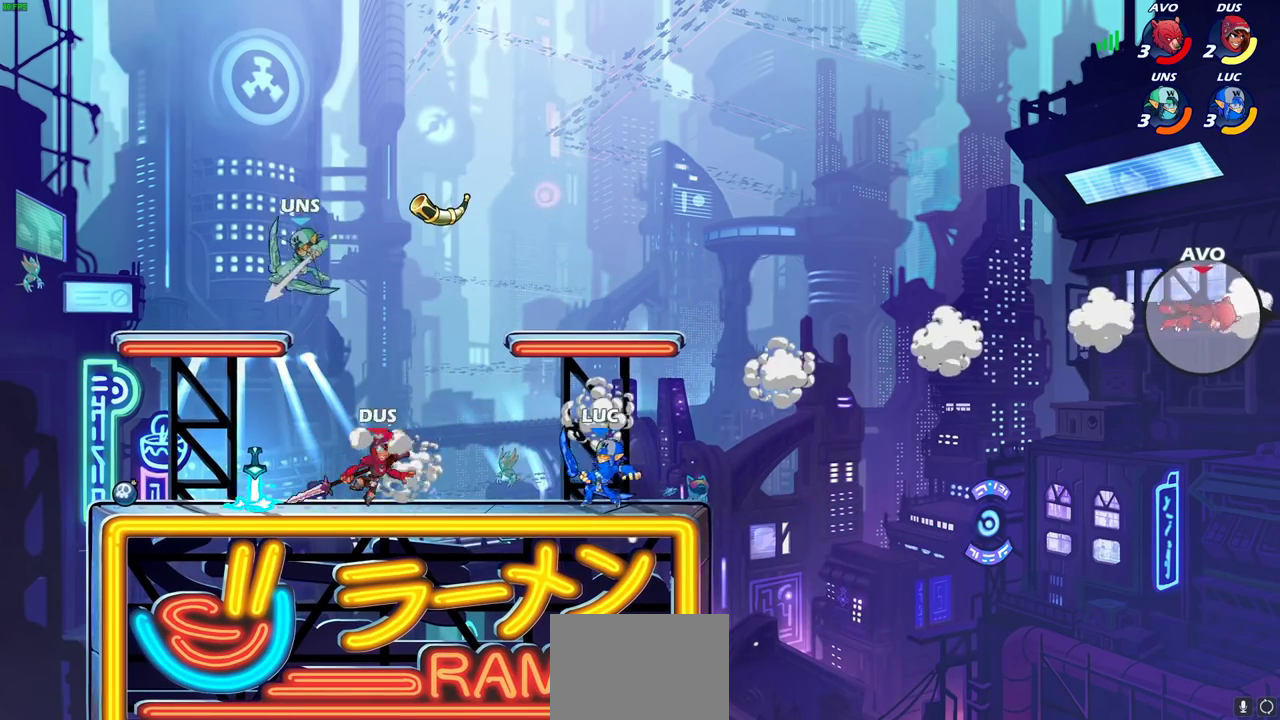
{"dt_ms": 700, "buttons": [], "left_stick": "center", "events": [[50, "left_stick", "up-right"], [150, "CROSS", "down"], [233, "left_stick", "up-left"], [250, "CROSS", "up"], [467, "left_stick", "down-left"], [567, "SQUARE", "down"], [667, "SQUARE", "up"], [683, "left_stick", "center"]]}
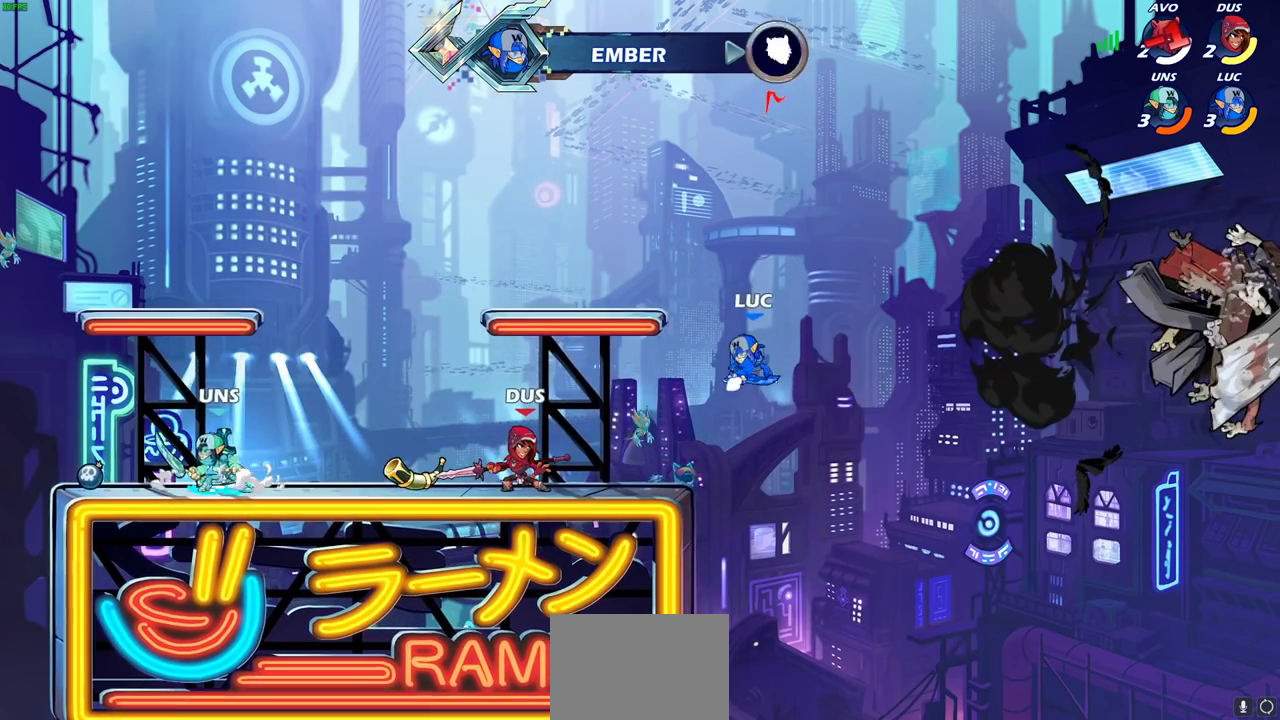
{"dt_ms": 400, "buttons": [], "left_stick": "left", "events": [[300, "left_stick", "left"]]}
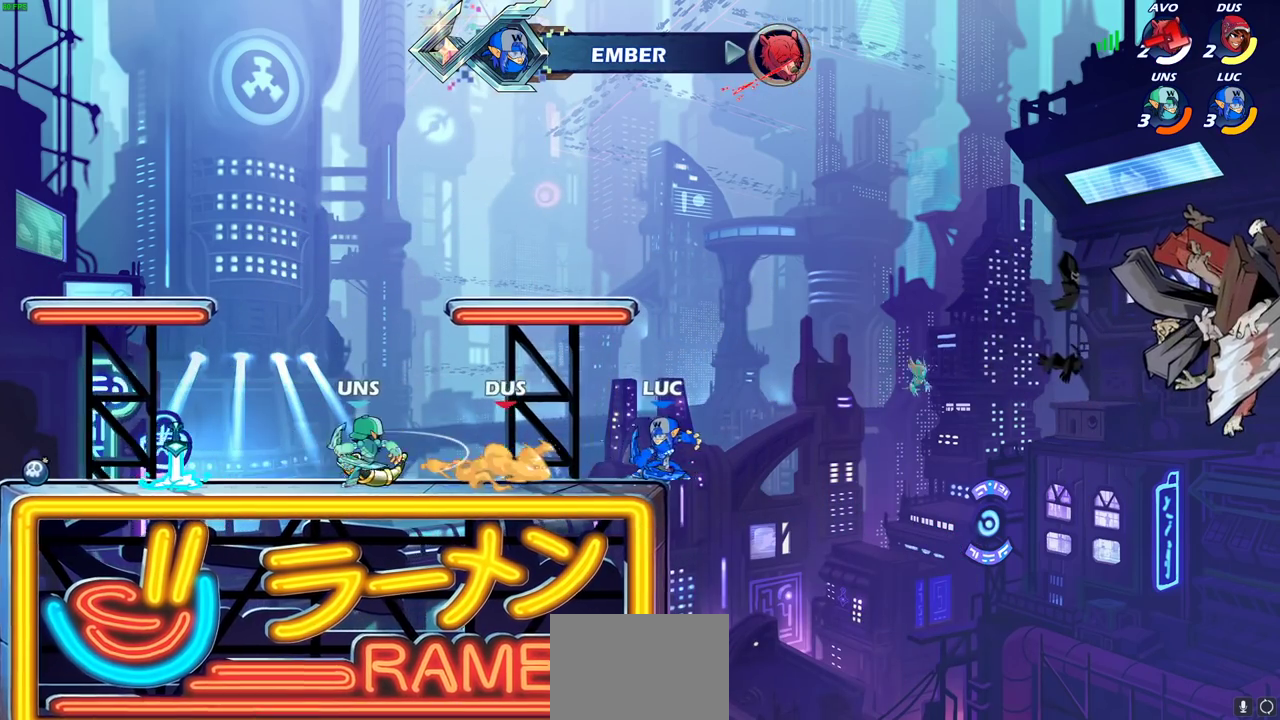
{"dt_ms": 300, "buttons": [], "left_stick": "right", "events": [[100, "left_stick", "right"]]}
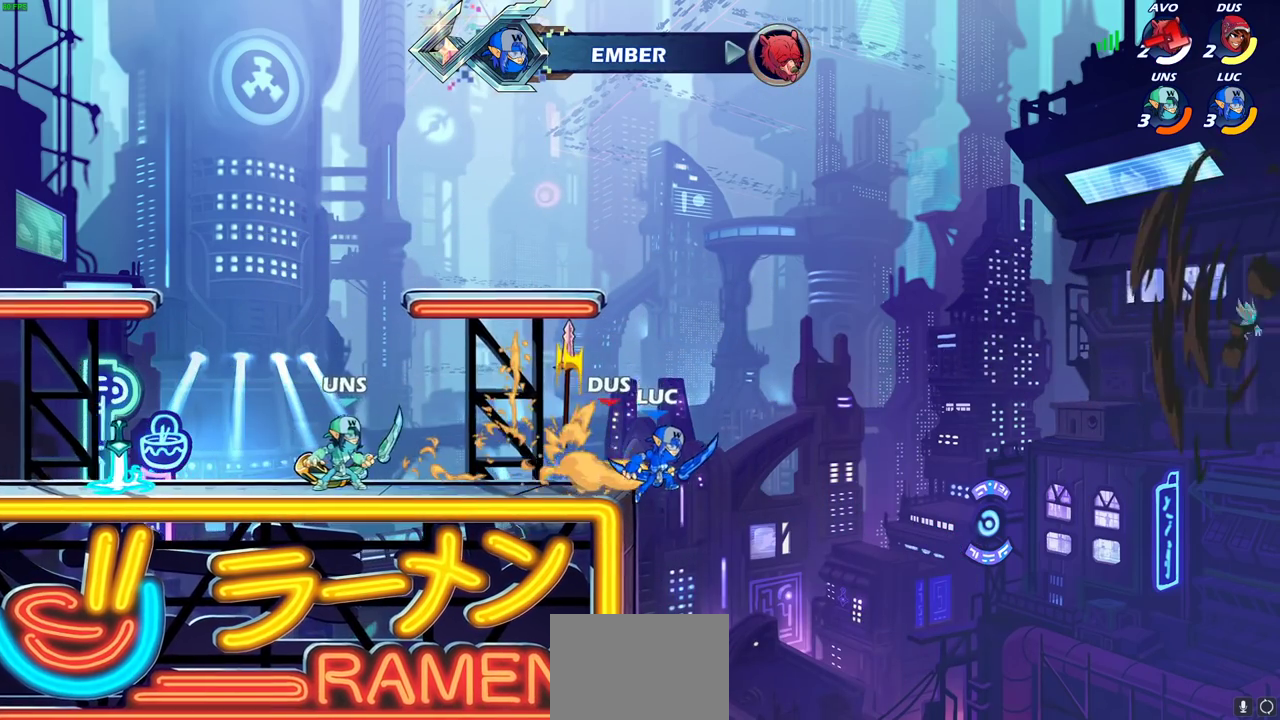
{"dt_ms": 700, "buttons": [], "left_stick": "center", "events": [[200, "left_stick", "up-left"], [317, "CROSS", "down"], [333, "left_stick", "center"], [383, "SQUARE", "down"], [400, "CROSS", "up"], [467, "SQUARE", "up"]]}
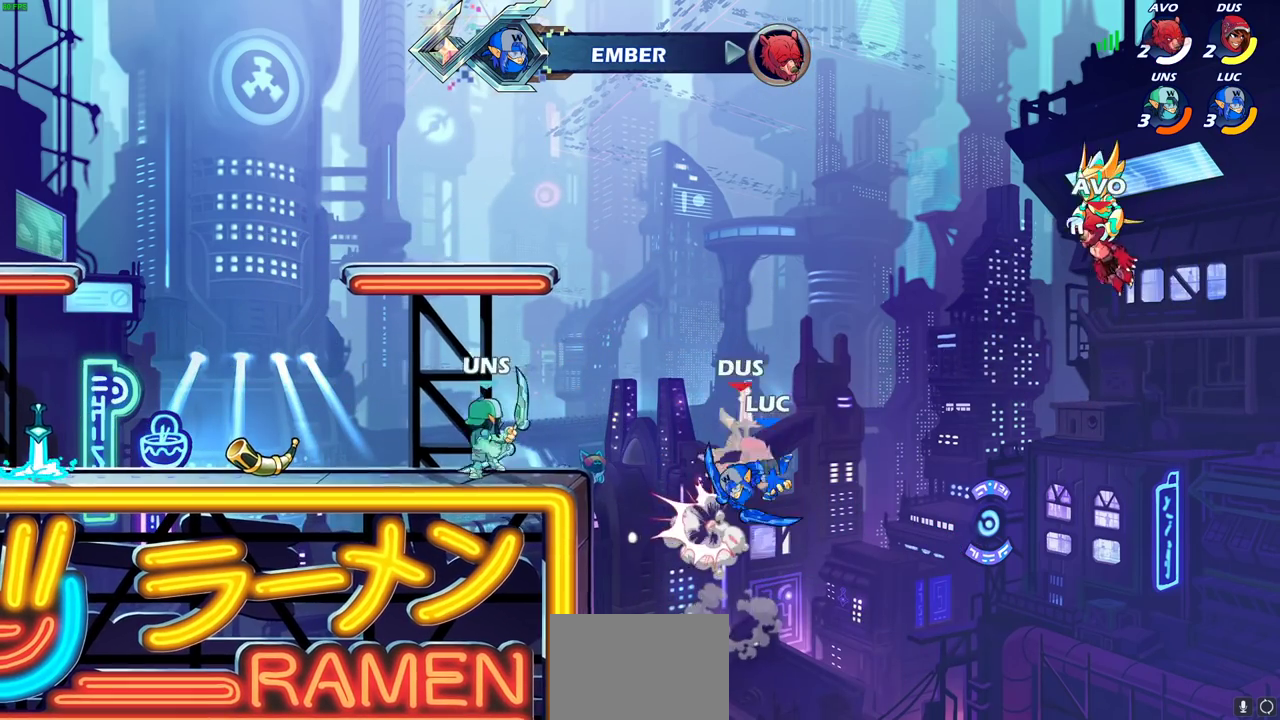
{"dt_ms": 500, "buttons": ["CROSS"], "left_stick": "up-left", "events": [[433, "left_stick", "up-left"], [450, "CROSS", "down"]]}
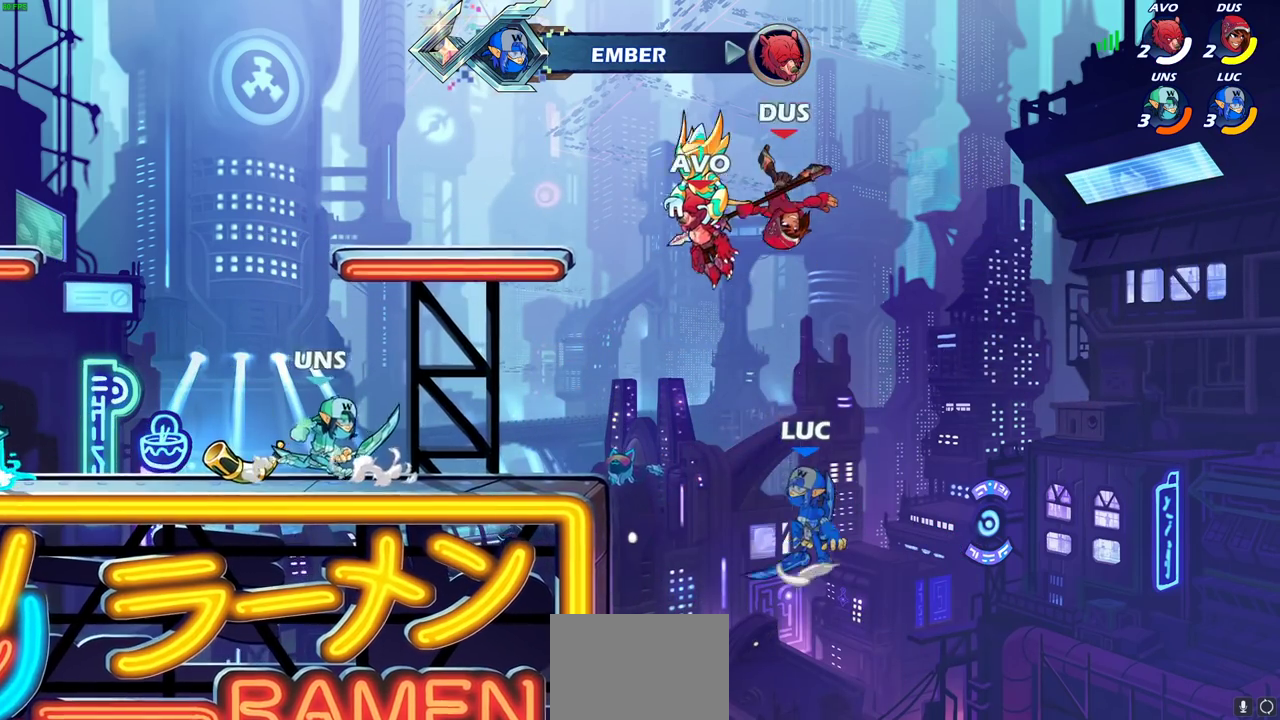
{"dt_ms": 300, "buttons": ["R2"], "left_stick": "center", "events": [[83, "CROSS", "up"], [150, "left_stick", "center"], [233, "R2", "down"]]}
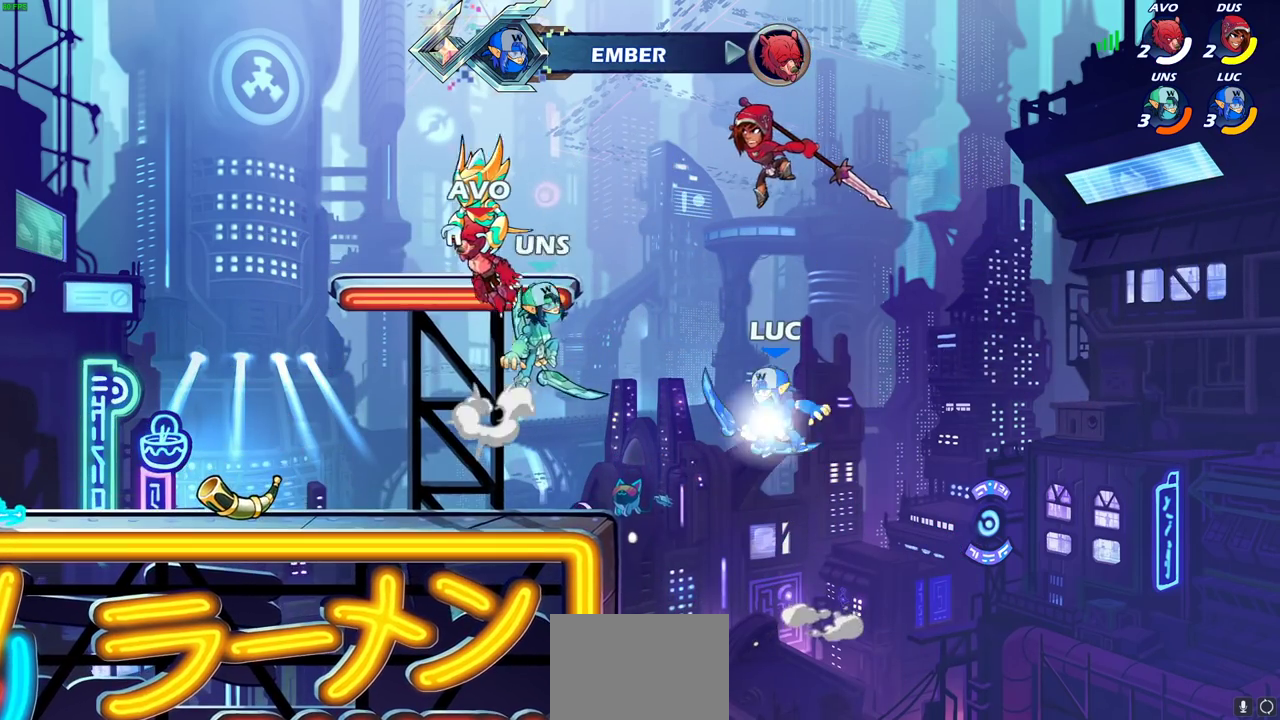
{"dt_ms": 700, "buttons": [], "left_stick": "center", "events": [[50, "CIRCLE", "down"], [283, "CIRCLE", "up"], [300, "R2", "up"]]}
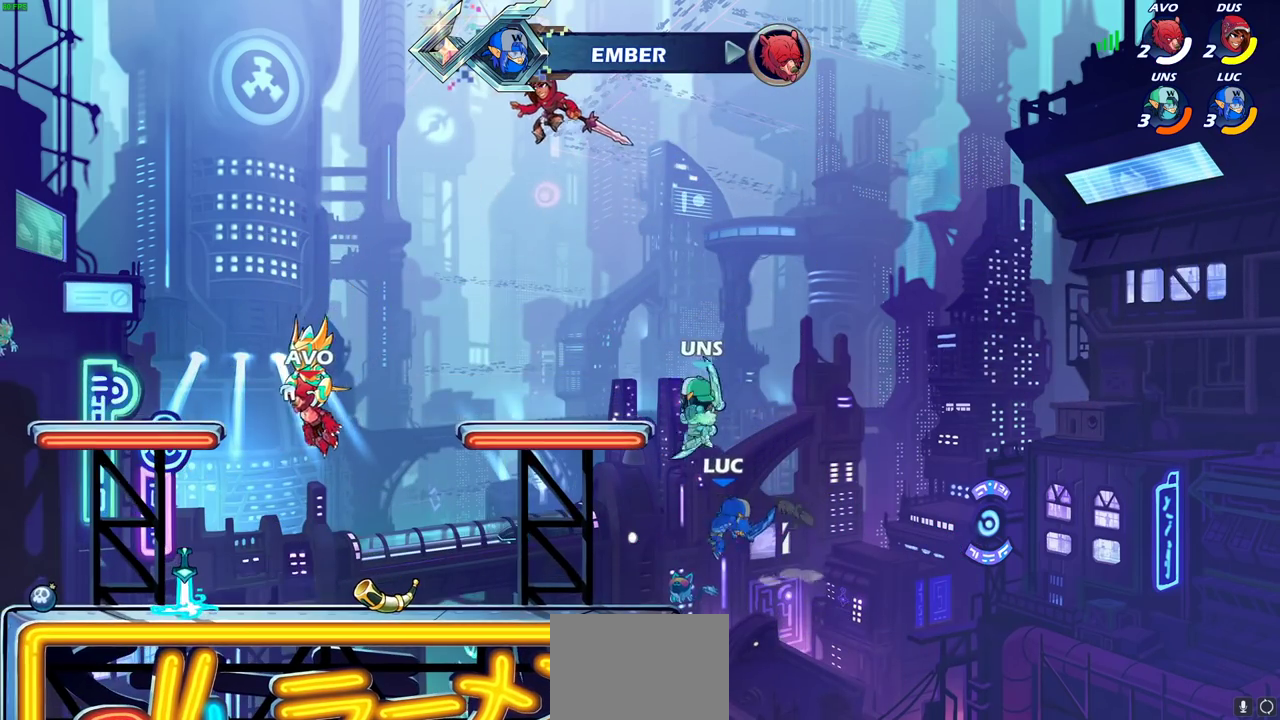
{"dt_ms": 500, "buttons": [], "left_stick": "center", "events": [[33, "left_stick", "left"], [233, "left_stick", "up-left"], [267, "CIRCLE", "down"], [417, "CIRCLE", "up"], [450, "left_stick", "center"]]}
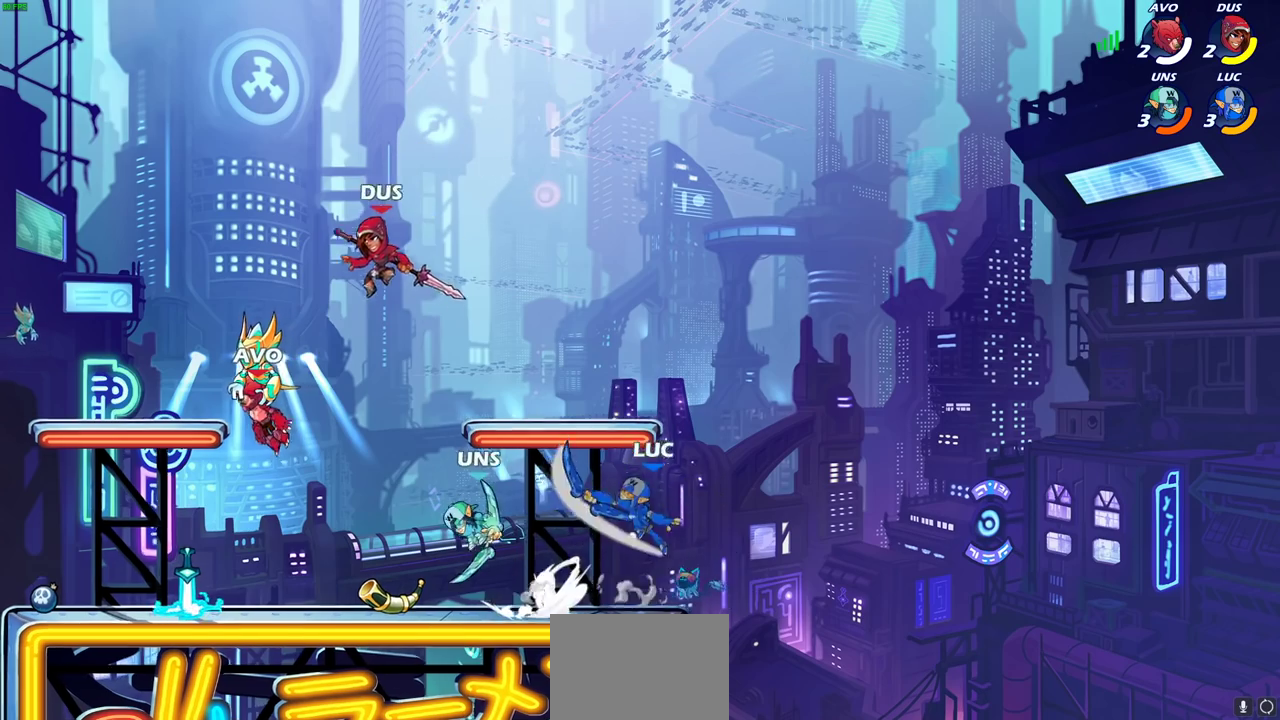
{"dt_ms": 400, "buttons": [], "left_stick": "down-left", "events": [[333, "left_stick", "down-left"]]}
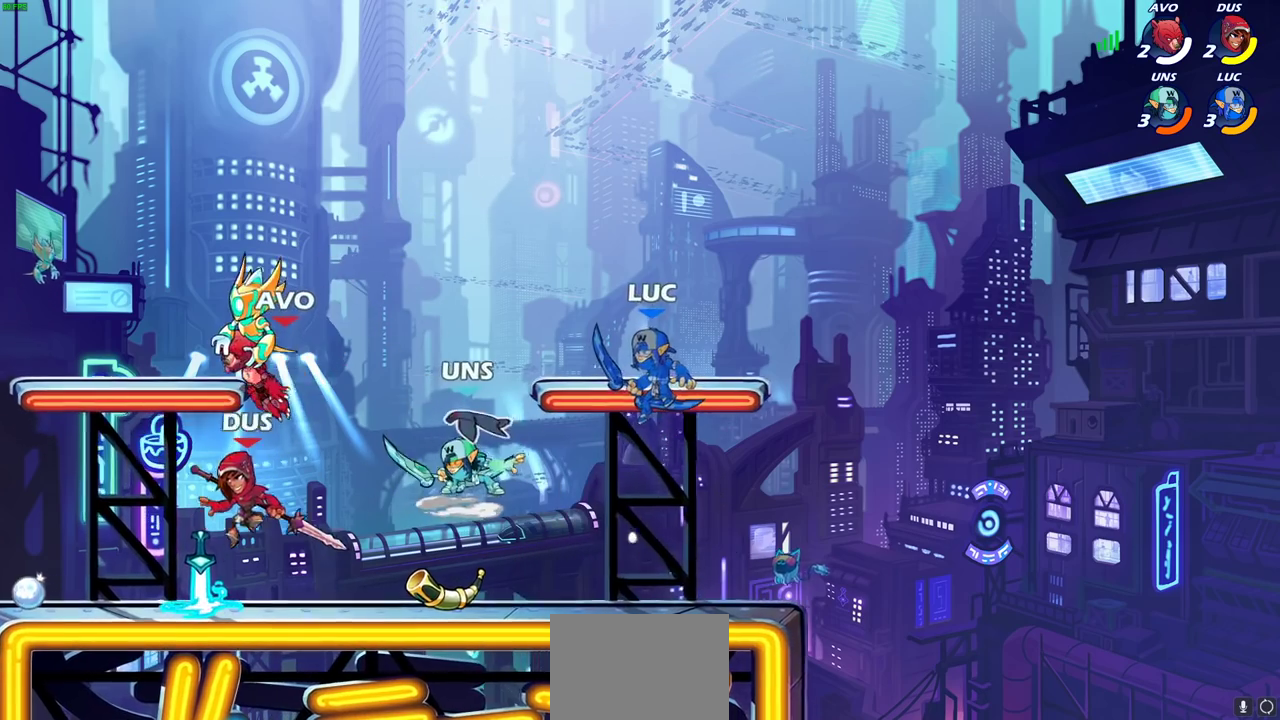
{"dt_ms": 800, "buttons": [], "left_stick": "left", "events": [[50, "R1", "down"], [100, "R1", "up"], [150, "left_stick", "center"], [467, "left_stick", "left"], [583, "R2", "down"], [750, "R2", "up"]]}
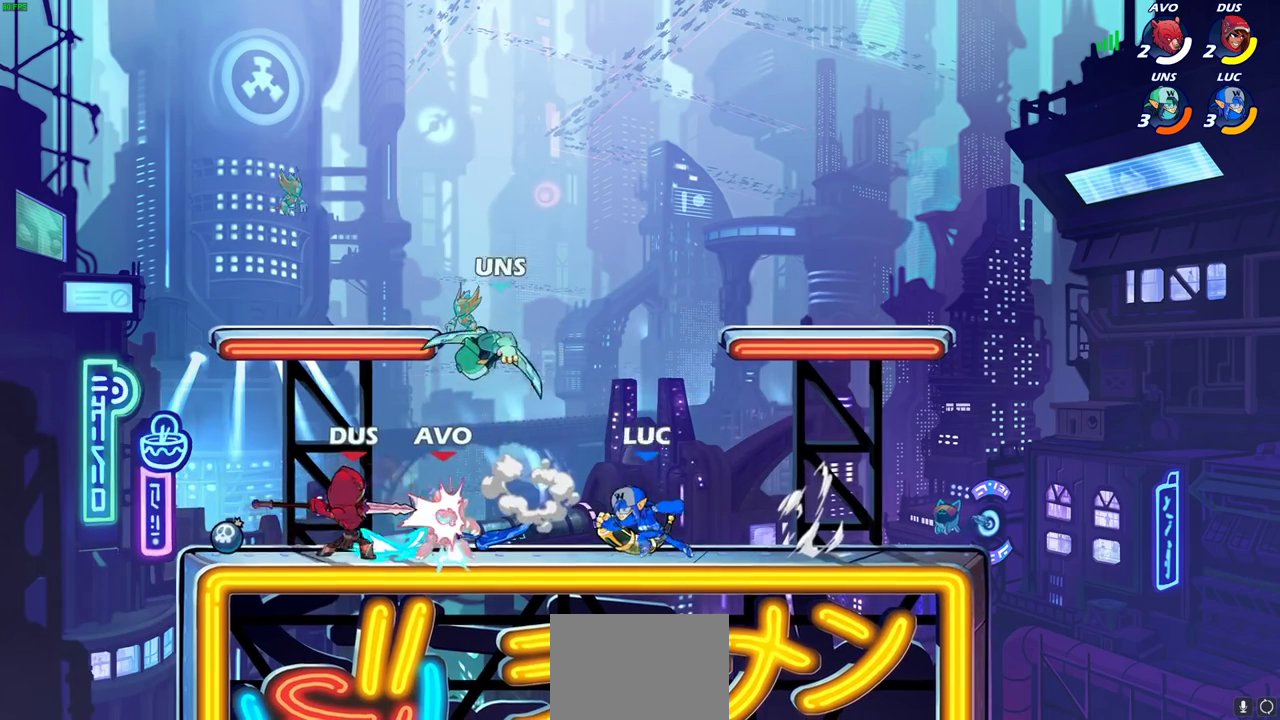
{"dt_ms": 300, "buttons": ["SQUARE", "R1"], "left_stick": "left", "events": [[233, "R1", "down"], [300, "SQUARE", "down"]]}
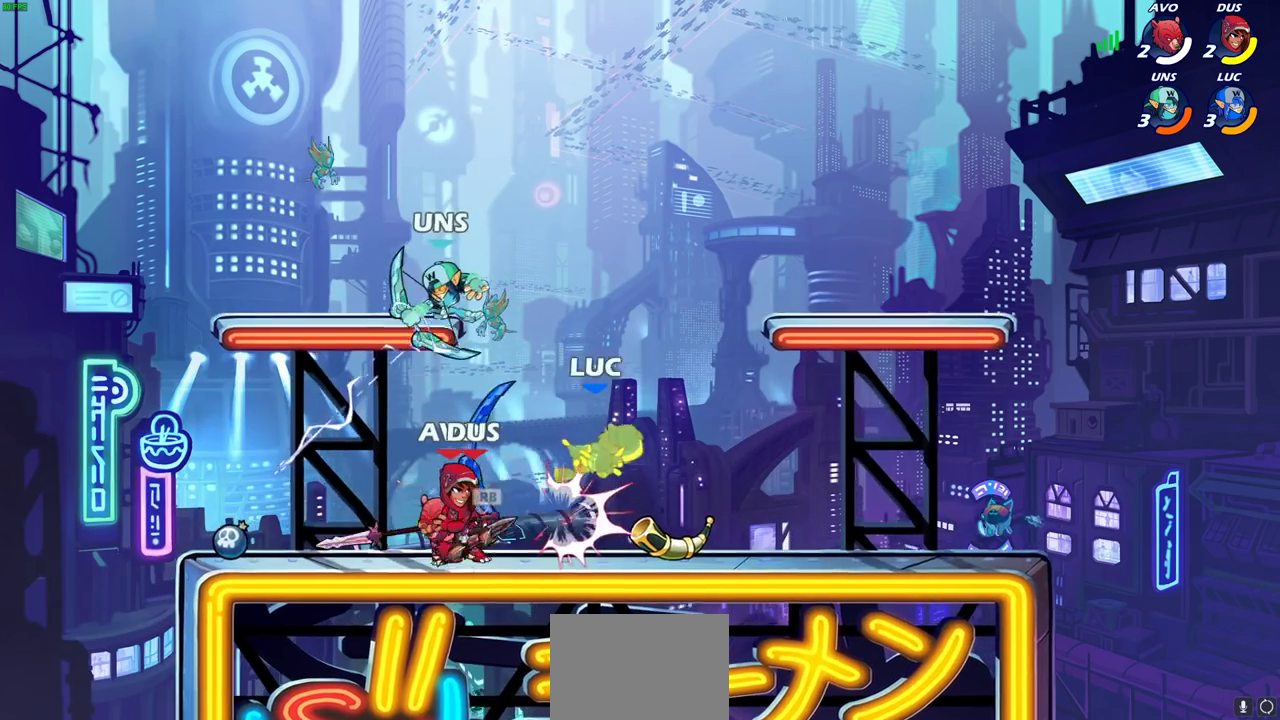
{"dt_ms": 400, "buttons": ["CROSS", "R2"], "left_stick": "up-left", "events": [[33, "R1", "up"], [67, "SQUARE", "up"], [167, "left_stick", "center"], [300, "R2", "down"], [317, "CROSS", "down"], [333, "left_stick", "up-left"]]}